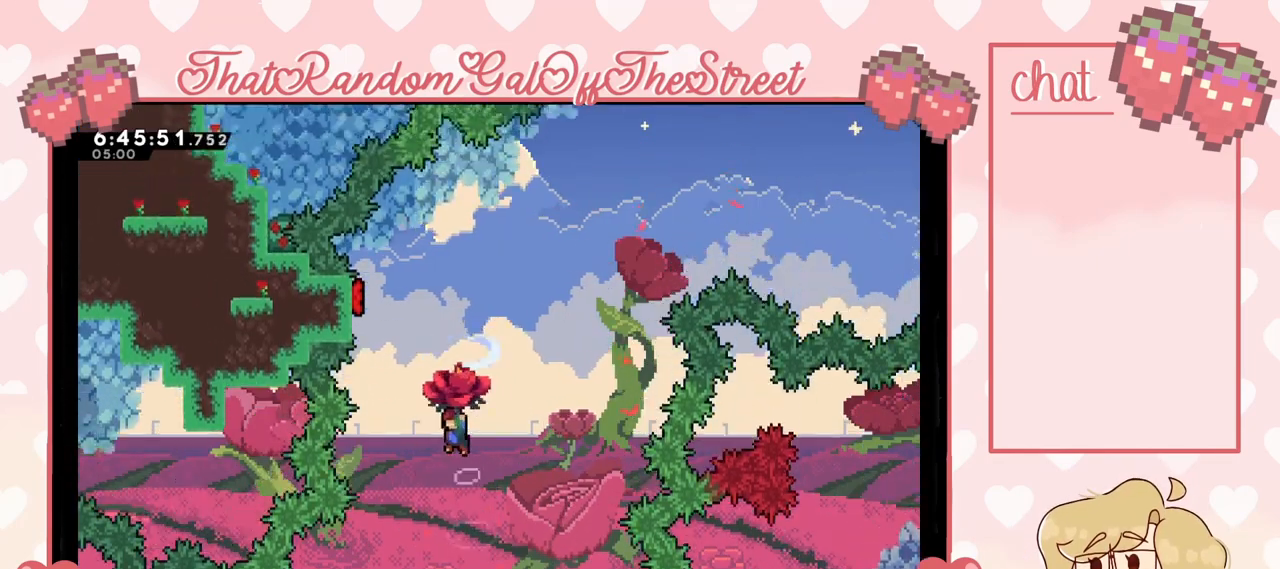
Gameplay with a controller (Xbox layout); each line is a JSON object with the inputs held at the frame after it. "events" lists button and stick changes between this image and that frame as [ms after this image, input, new state], when the widget could be followed in between.
{"buttons": ["L2"], "left_stick": "left", "right_stick": "center", "events": [[167, "X", "up"]]}
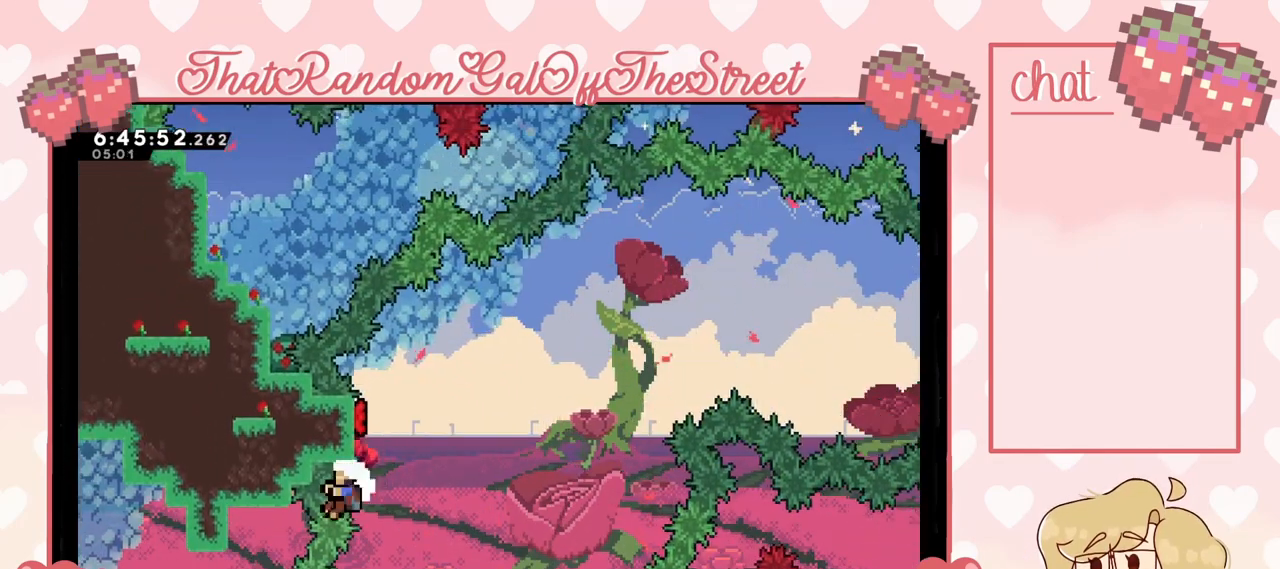
{"buttons": ["A", "B", "X", "Y", "L2"], "left_stick": "center", "right_stick": "center", "events": [[67, "left_stick", "center"], [367, "A", "down"], [367, "B", "down"], [367, "X", "down"], [367, "Y", "down"]]}
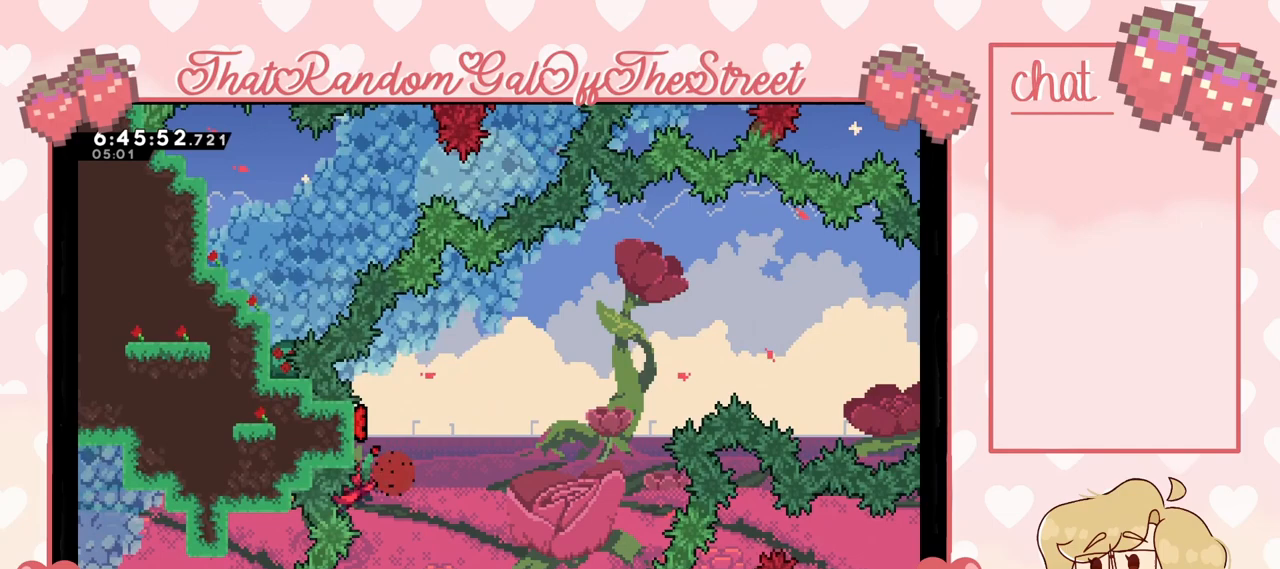
{"buttons": ["A", "X", "Y"], "left_stick": "center", "right_stick": "center", "events": [[33, "B", "up"], [67, "A", "up"], [67, "L2", "up"], [67, "X", "up"], [67, "Y", "up"], [167, "A", "down"], [167, "B", "down"], [167, "X", "down"], [167, "Y", "down"], [267, "A", "up"], [267, "B", "up"], [267, "X", "up"], [267, "Y", "up"], [333, "A", "down"], [333, "B", "down"], [333, "X", "down"], [333, "Y", "down"], [500, "B", "up"]]}
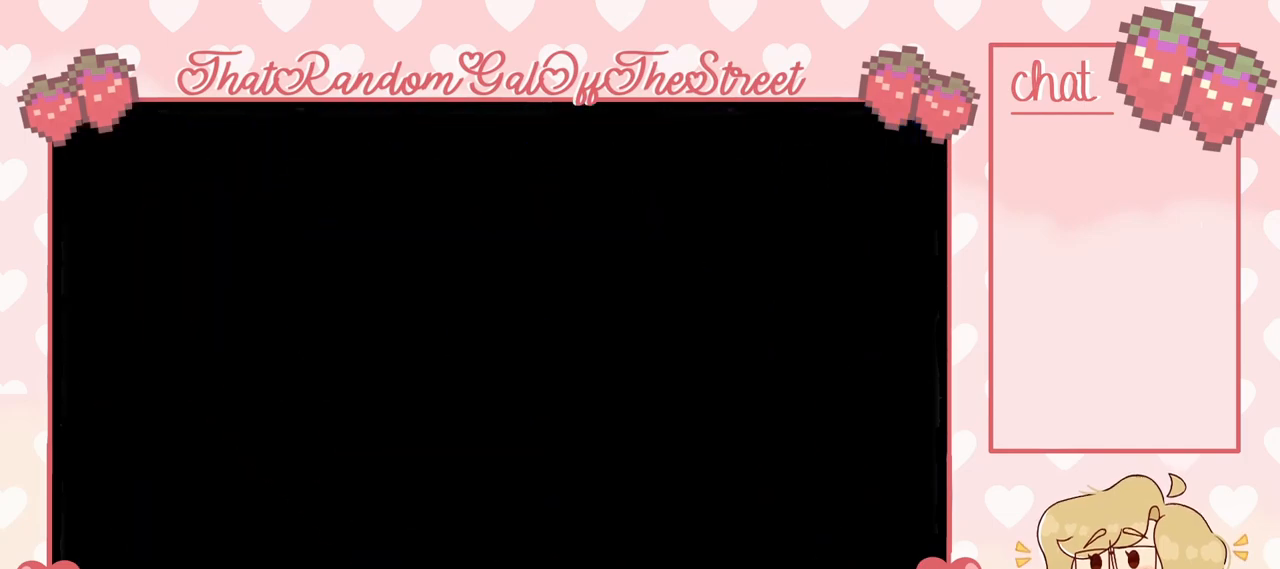
{"buttons": [], "left_stick": "center", "right_stick": "center", "events": [[33, "A", "up"], [33, "X", "up"], [33, "Y", "up"]]}
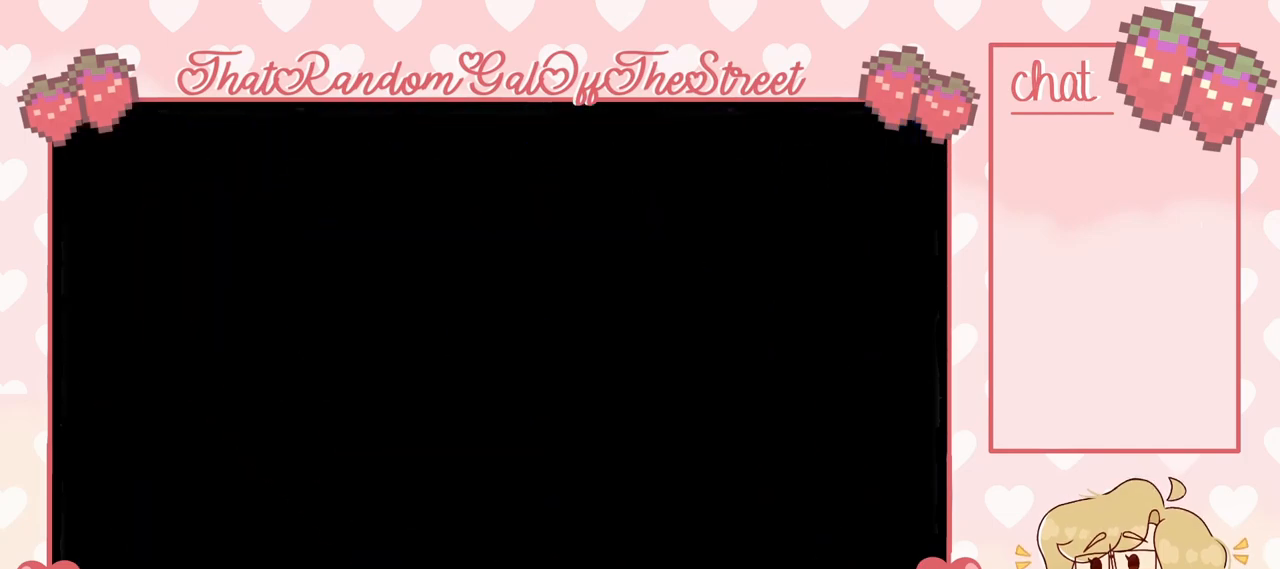
{"buttons": [], "left_stick": "right", "right_stick": "center", "events": [[467, "left_stick", "right"]]}
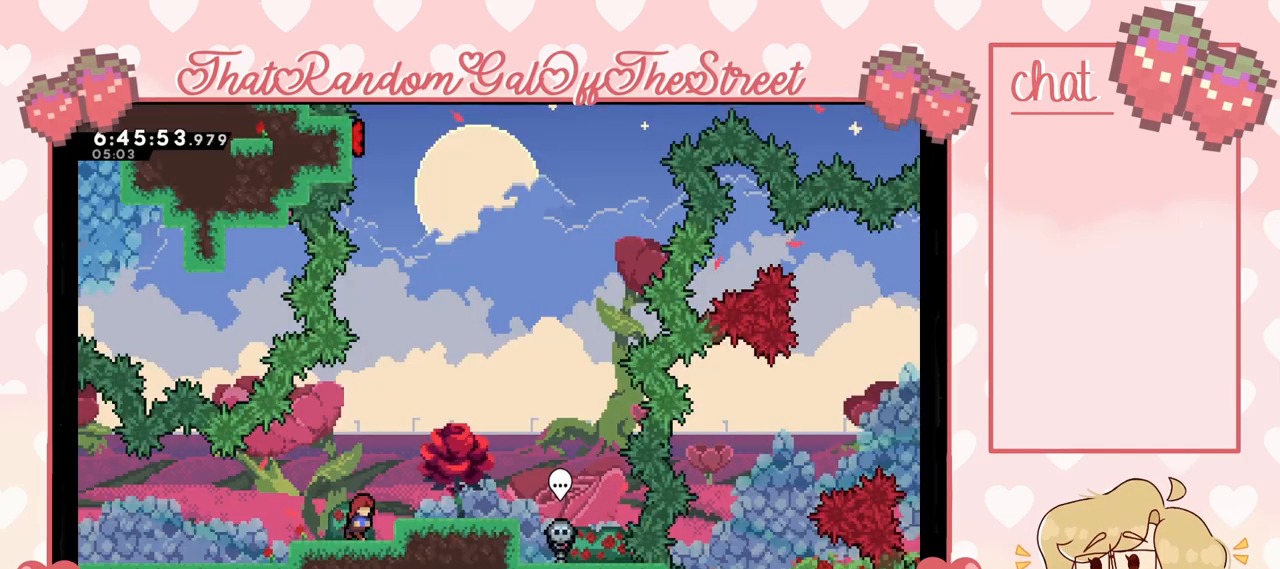
{"buttons": ["L2"], "left_stick": "center", "right_stick": "center", "events": [[33, "A", "down"], [167, "A", "up"], [267, "L2", "down"], [433, "left_stick", "center"]]}
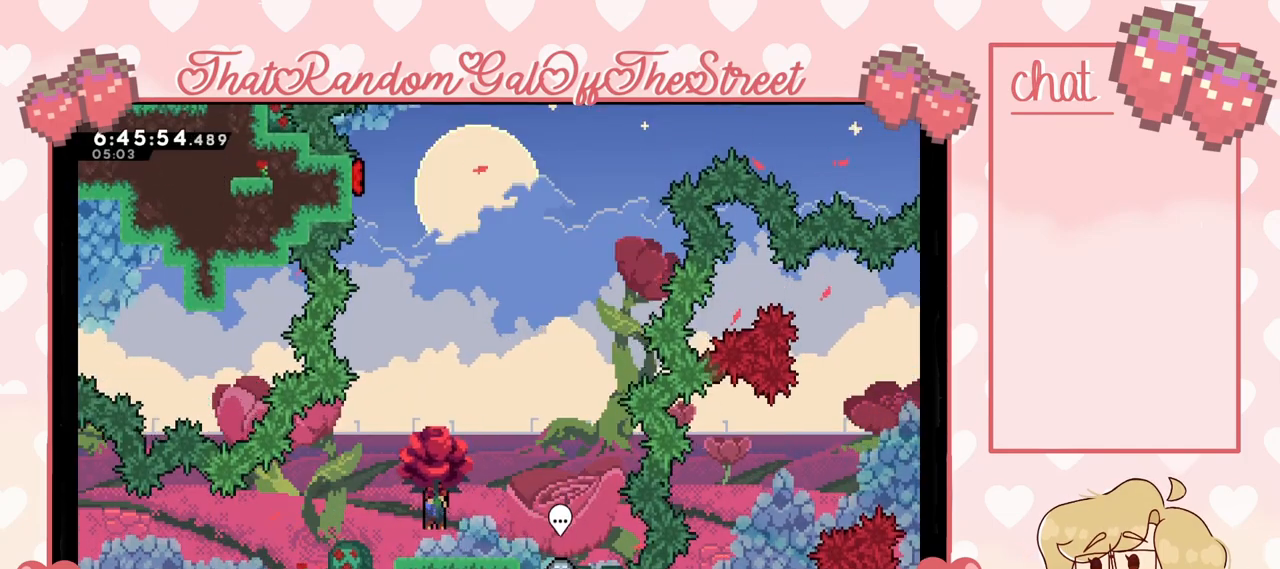
{"buttons": ["A", "L2"], "left_stick": "center", "right_stick": "center", "events": [[400, "A", "down"]]}
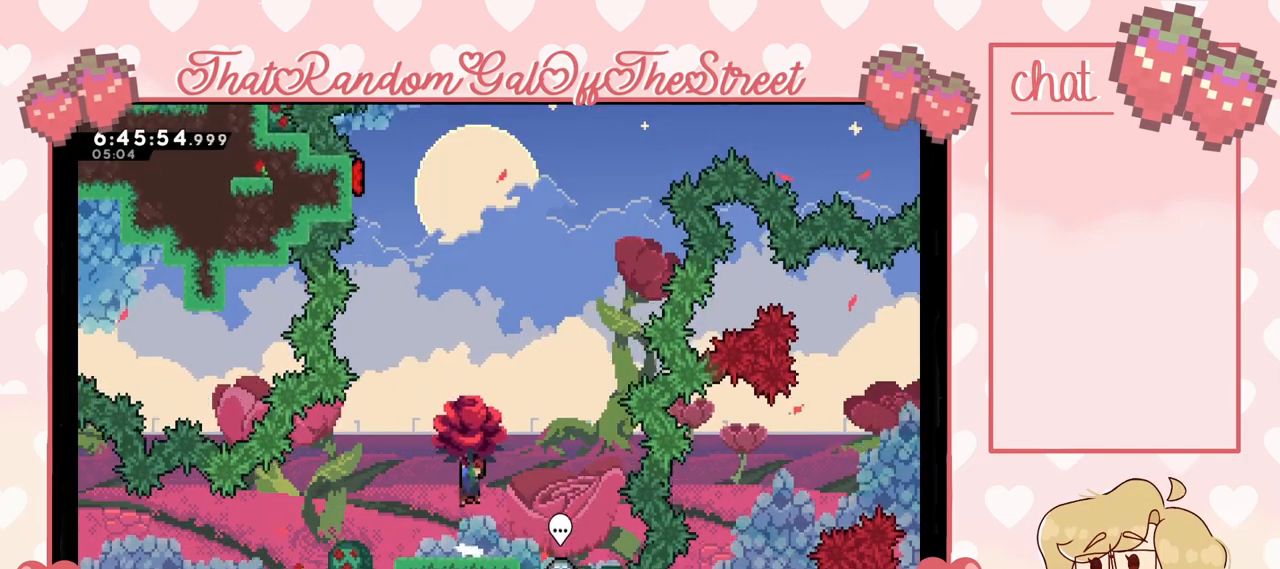
{"buttons": ["X", "L2"], "left_stick": "center", "right_stick": "center", "events": [[267, "X", "down"], [333, "A", "up"]]}
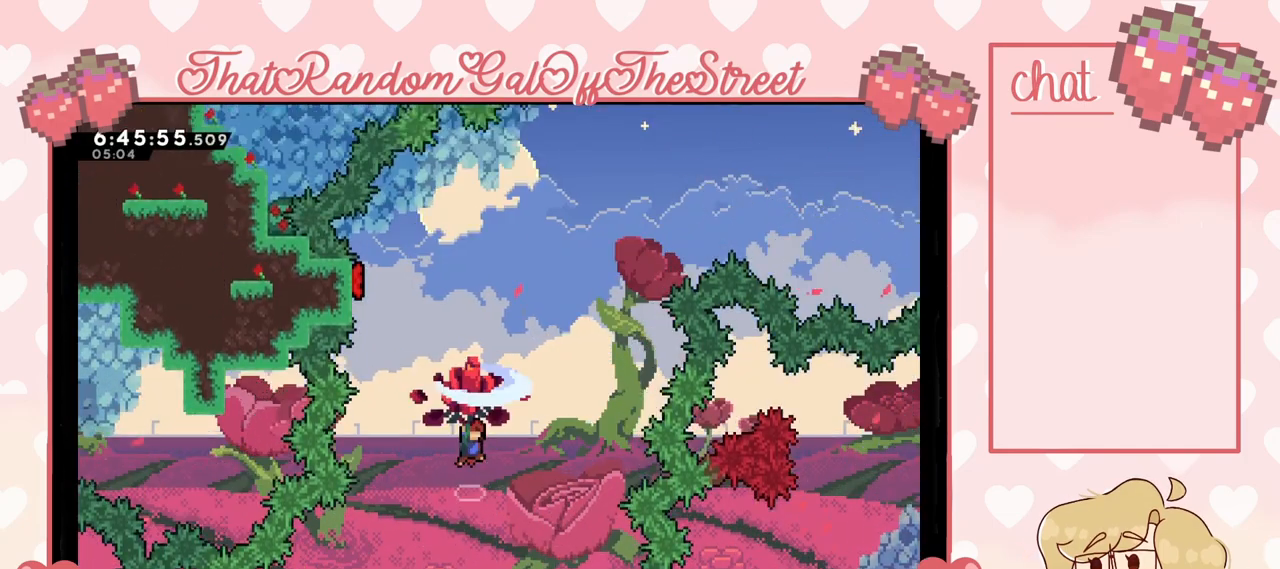
{"buttons": ["L2"], "left_stick": "left", "right_stick": "center", "events": [[100, "left_stick", "left"], [300, "X", "up"]]}
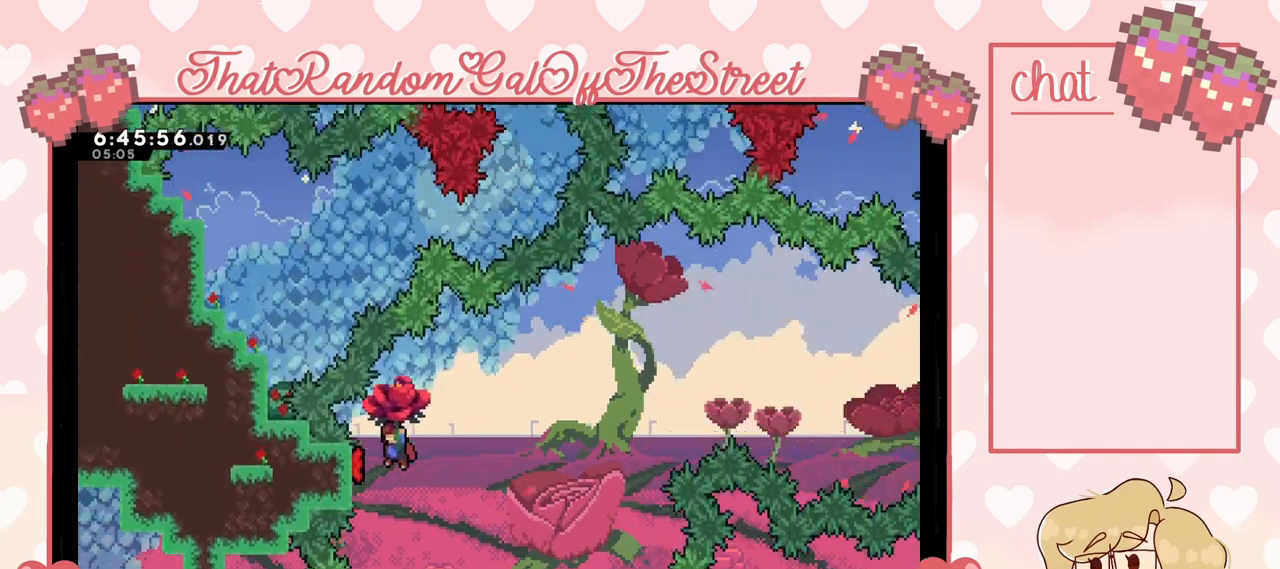
{"buttons": ["L2"], "left_stick": "right", "right_stick": "center", "events": [[167, "left_stick", "right"]]}
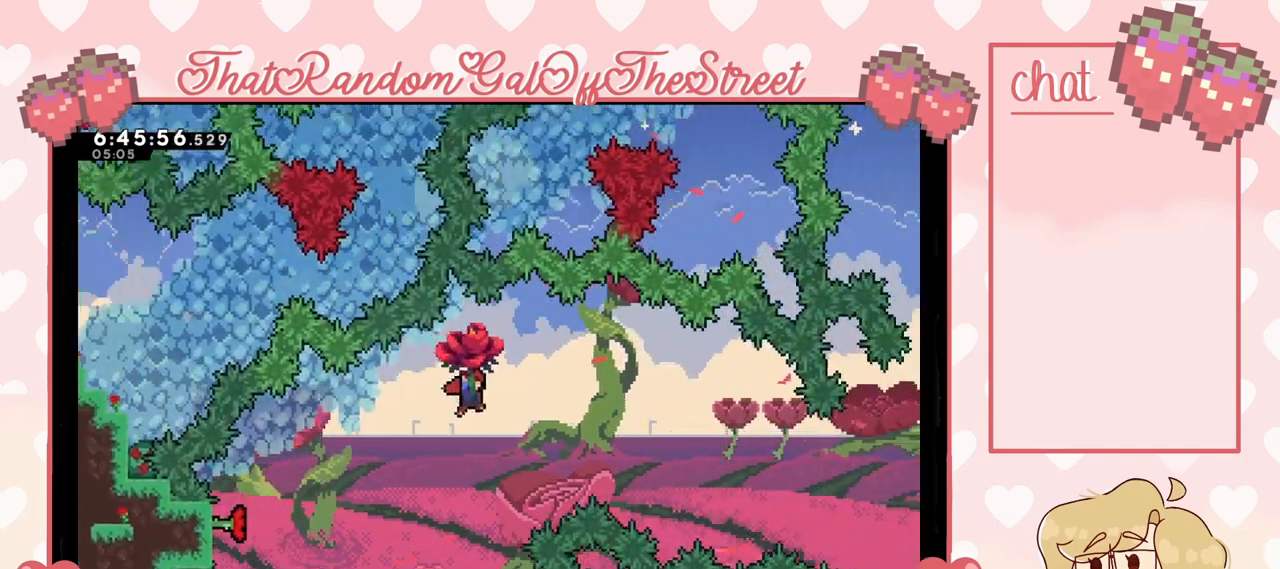
{"buttons": ["L2"], "left_stick": "right", "right_stick": "center", "events": []}
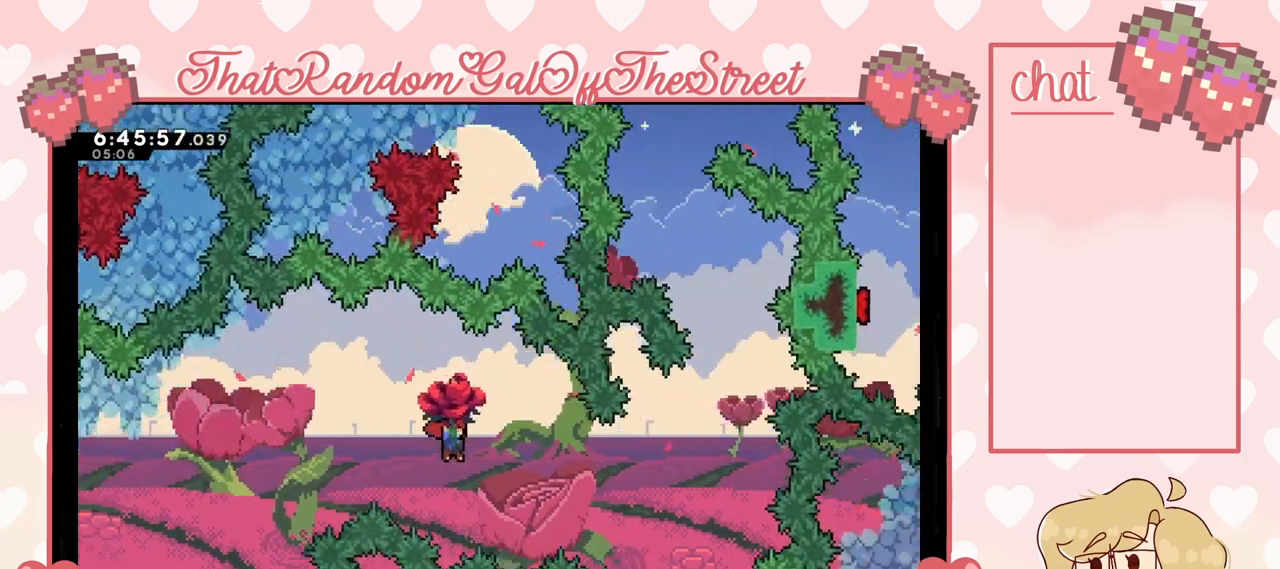
{"buttons": ["L2"], "left_stick": "right", "right_stick": "center", "events": []}
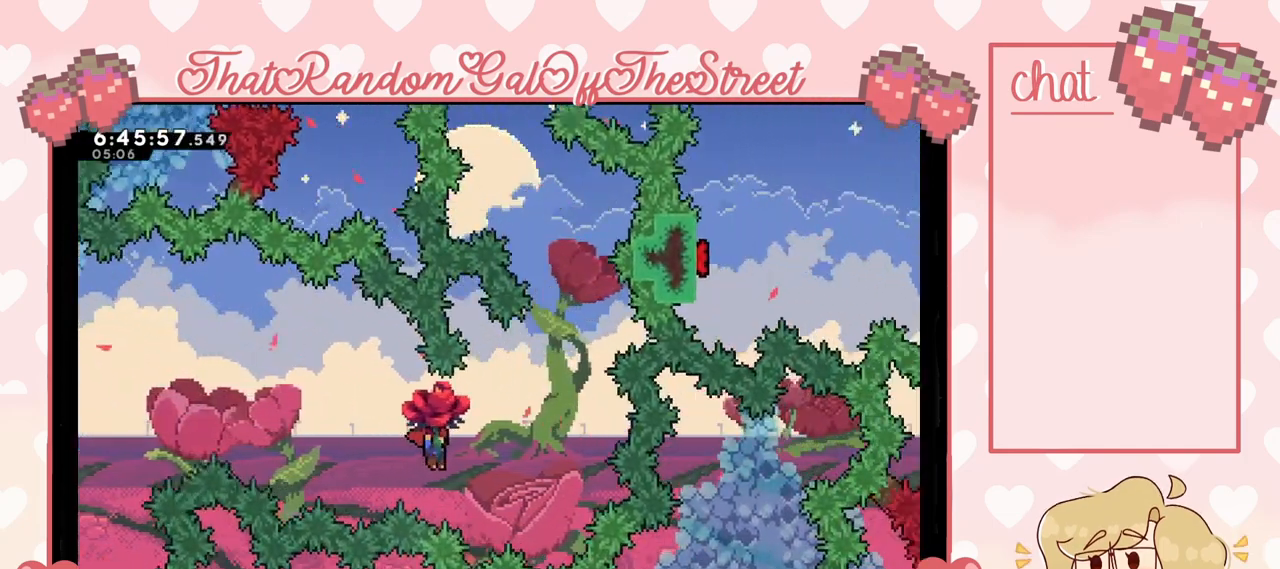
{"buttons": ["X", "L2"], "left_stick": "center", "right_stick": "center", "events": [[467, "X", "down"], [467, "left_stick", "center"]]}
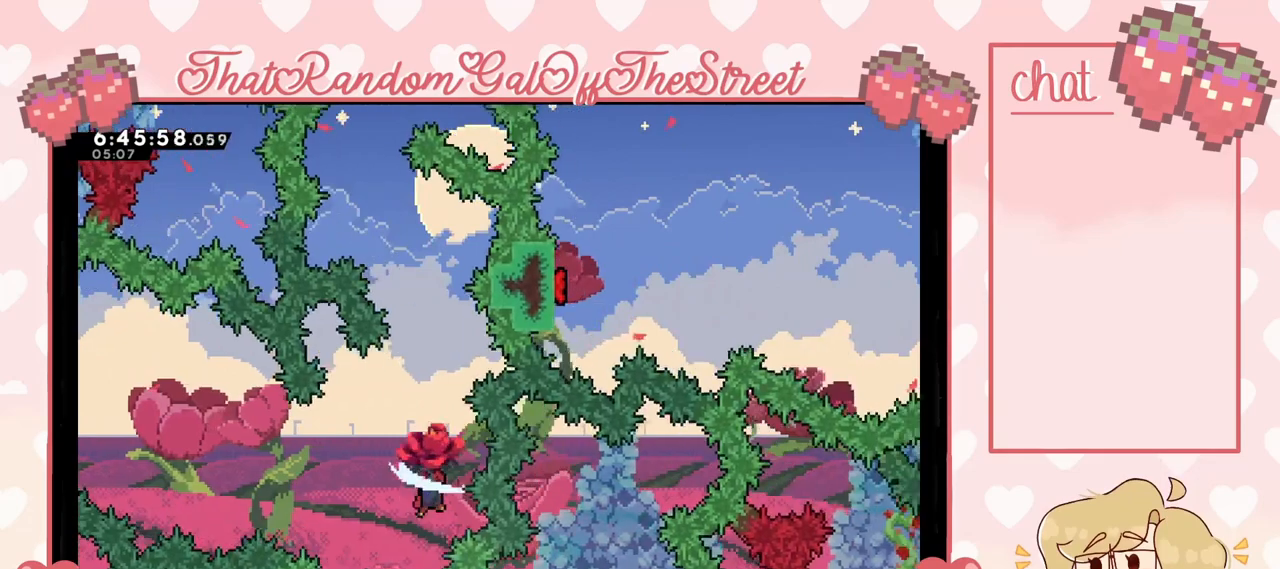
{"buttons": ["X", "L2"], "left_stick": "left", "right_stick": "center", "events": [[367, "left_stick", "left"]]}
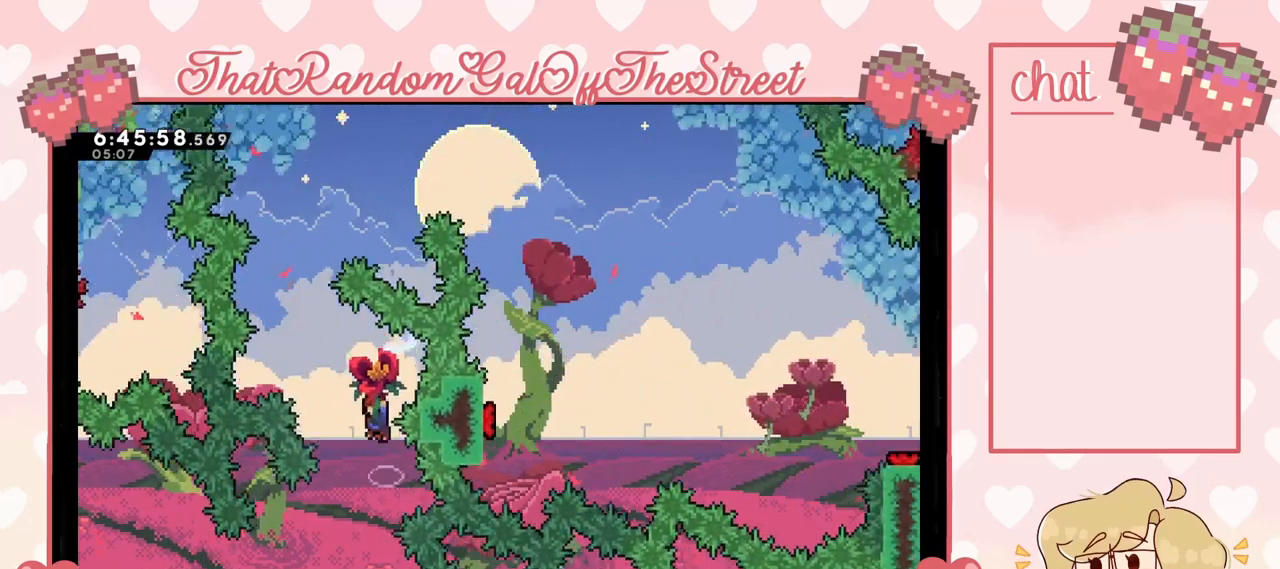
{"buttons": ["X", "L2"], "left_stick": "right", "right_stick": "center", "events": [[200, "X", "up"], [300, "left_stick", "center"], [333, "X", "down"], [500, "left_stick", "right"]]}
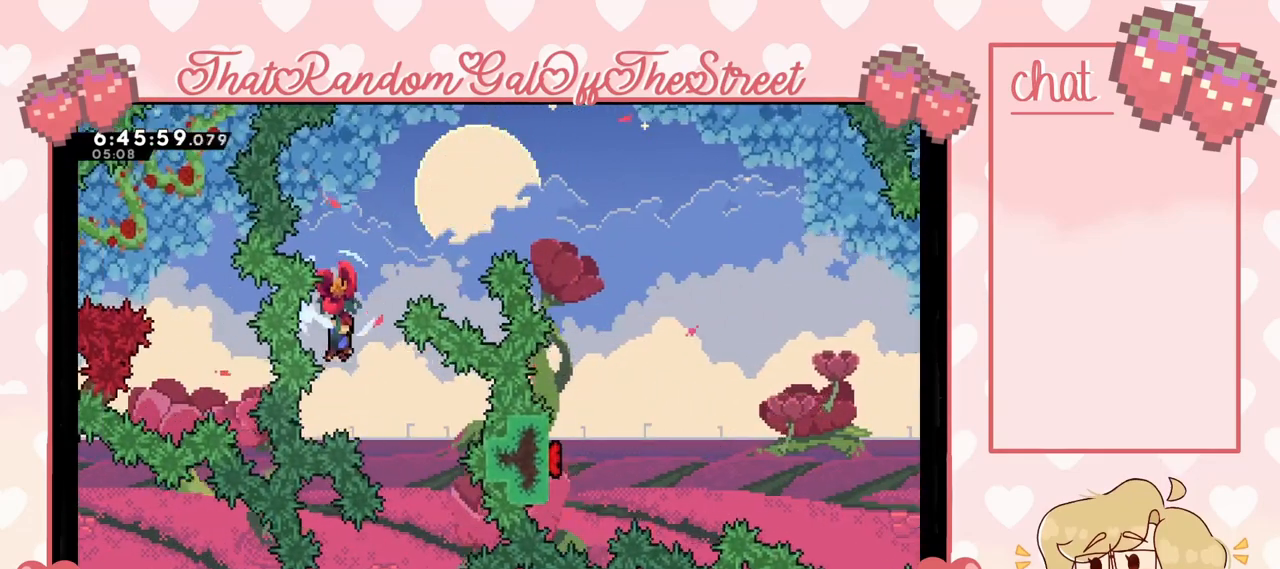
{"buttons": ["X", "L2"], "left_stick": "right", "right_stick": "center", "events": []}
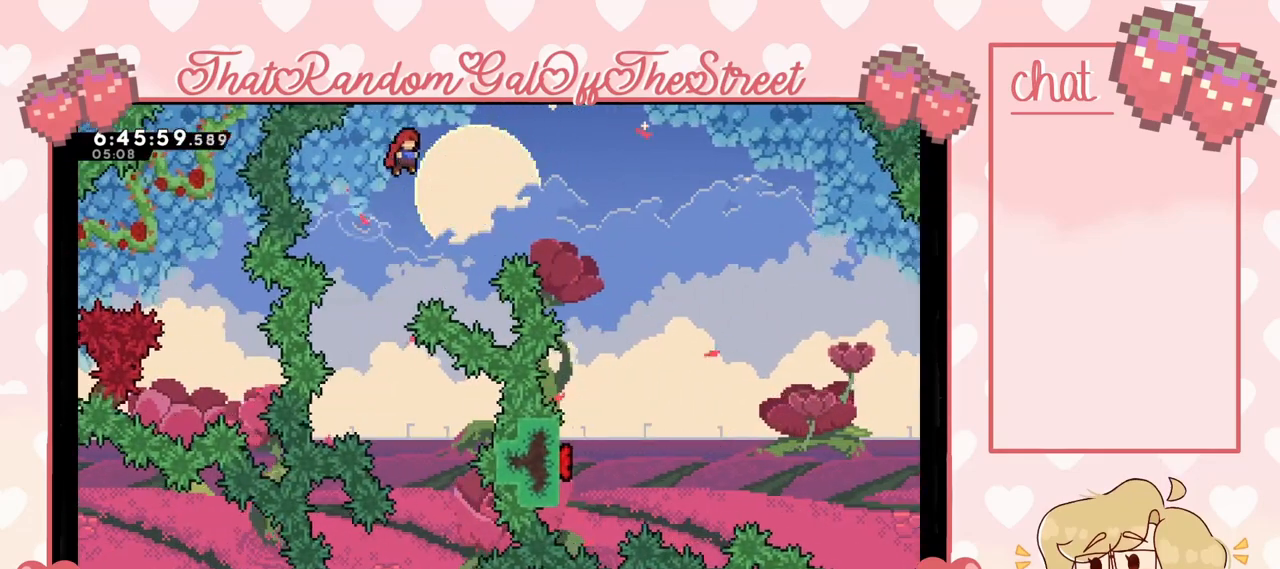
{"buttons": ["X", "L2"], "left_stick": "up-right", "right_stick": "center", "events": [[333, "X", "up"], [433, "X", "down"], [433, "left_stick", "up-right"]]}
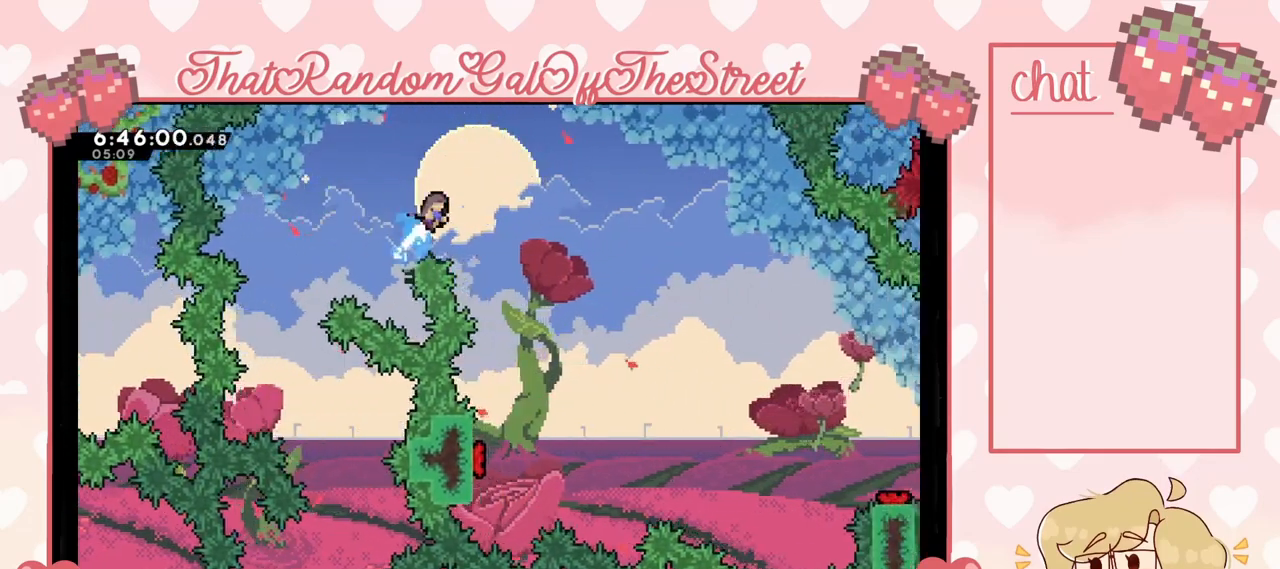
{"buttons": [], "left_stick": "center", "right_stick": "center", "events": [[33, "L2", "up"], [67, "X", "up"], [367, "left_stick", "center"]]}
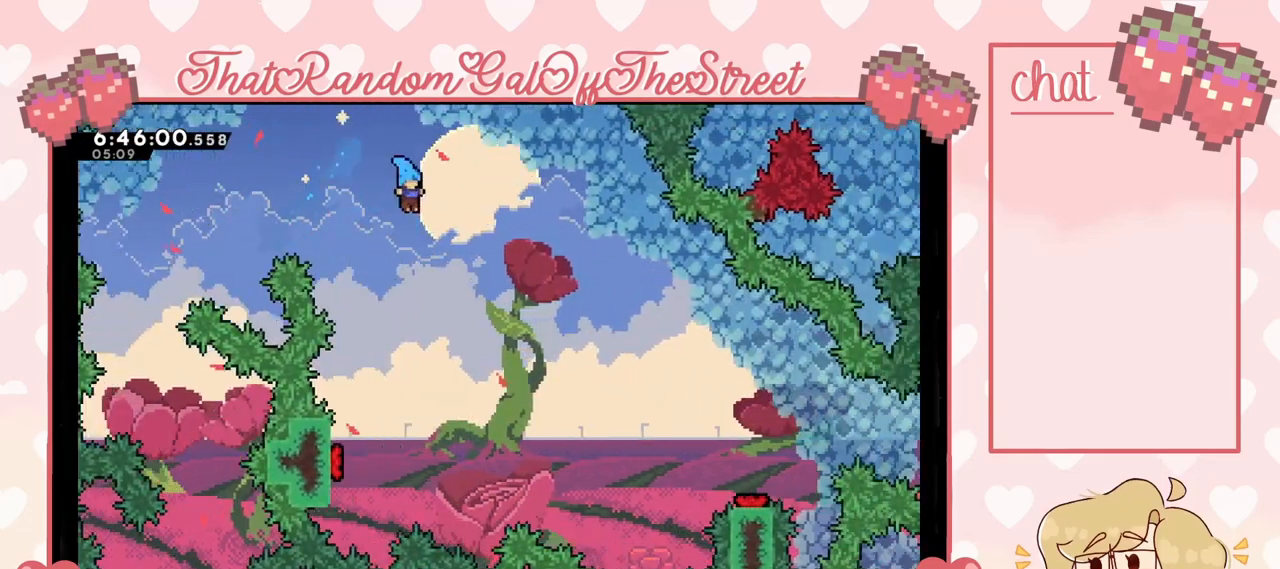
{"buttons": [], "left_stick": "left", "right_stick": "center", "events": [[267, "left_stick", "left"]]}
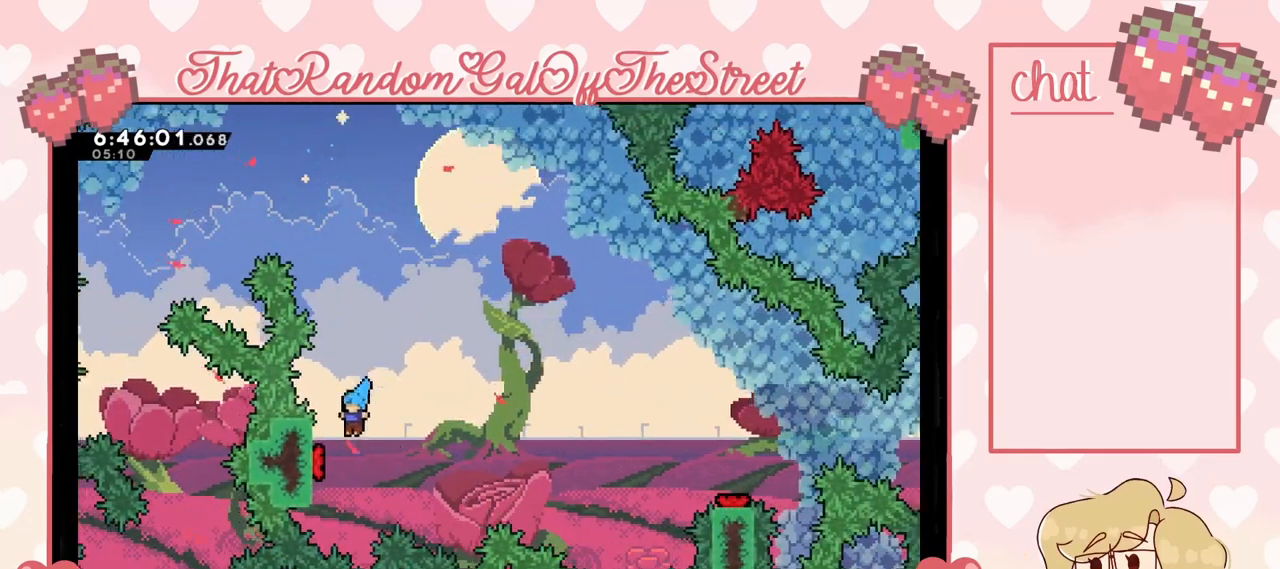
{"buttons": [], "left_stick": "right", "right_stick": "center", "events": [[167, "left_stick", "right"]]}
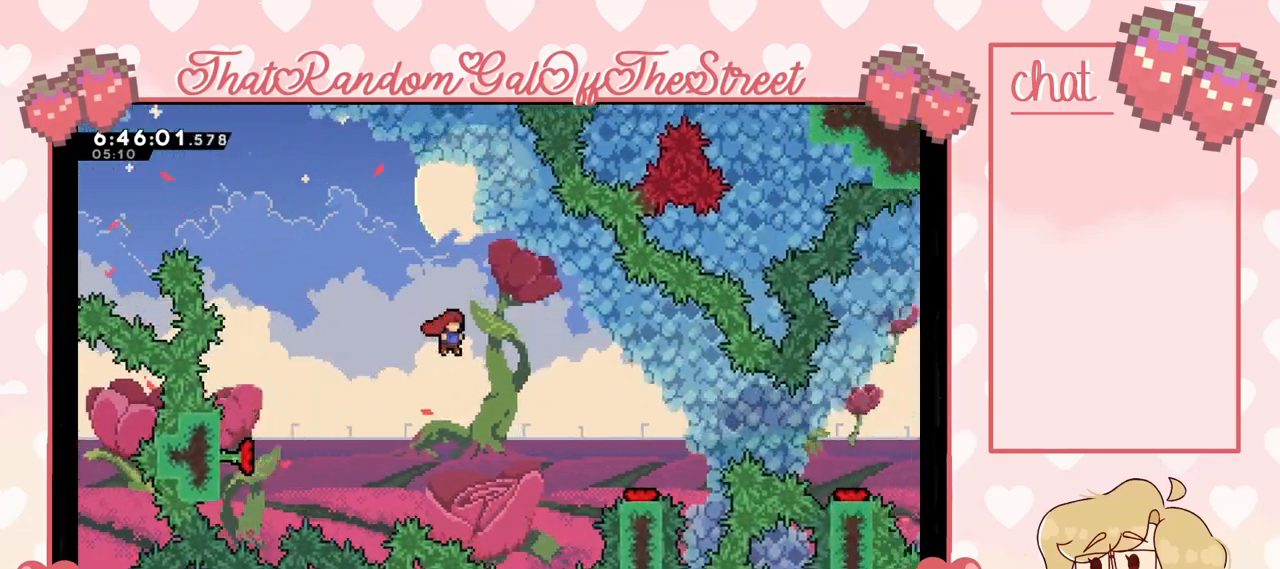
{"buttons": [], "left_stick": "up-right", "right_stick": "center", "events": [[267, "left_stick", "up-right"], [400, "X", "down"], [500, "X", "up"]]}
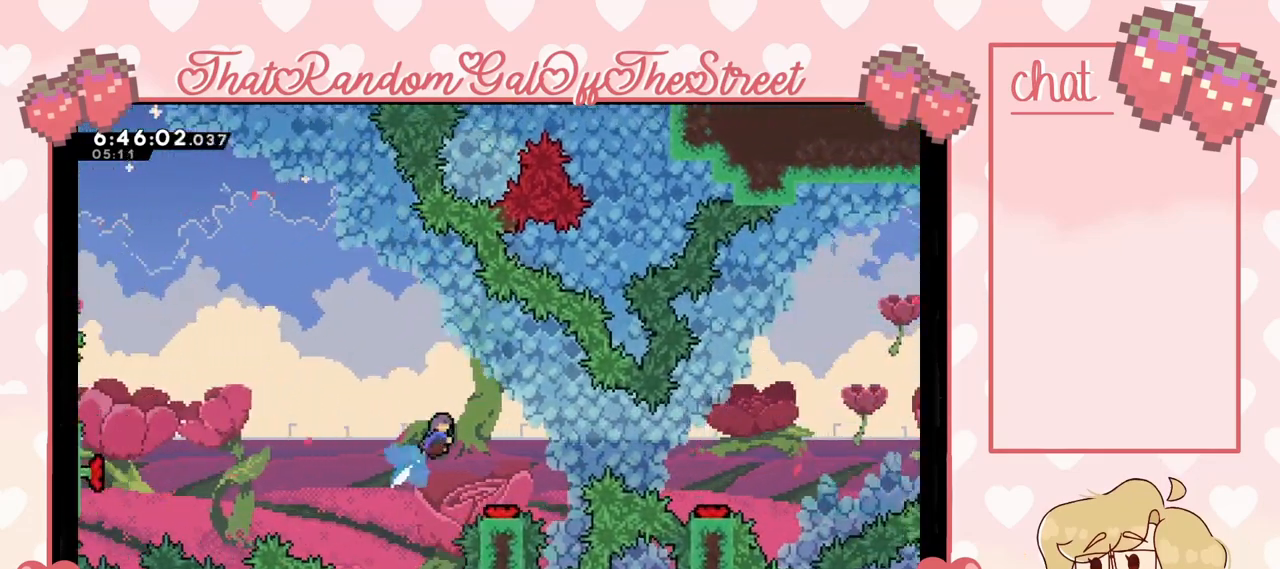
{"buttons": [], "left_stick": "center", "right_stick": "center", "events": [[33, "left_stick", "center"]]}
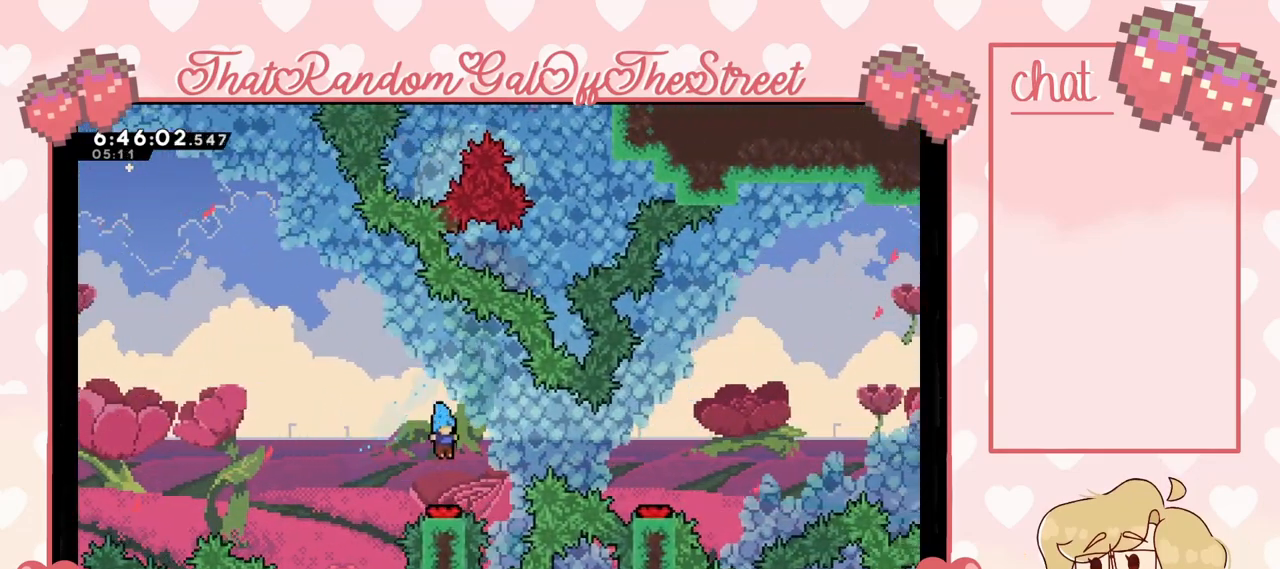
{"buttons": [], "left_stick": "center", "right_stick": "center", "events": []}
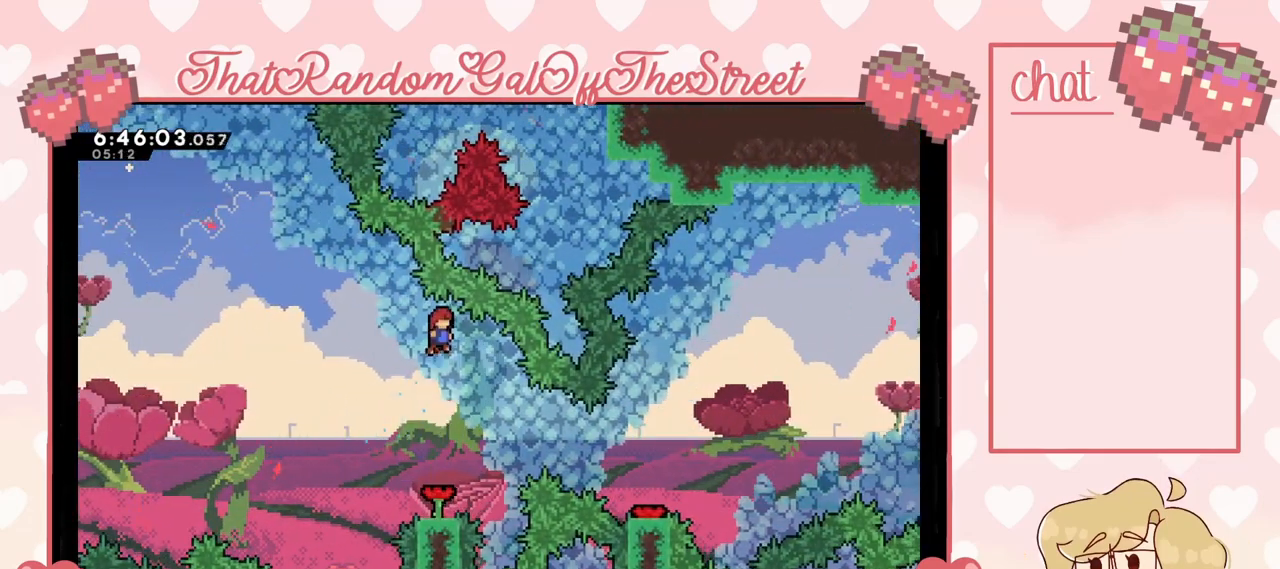
{"buttons": ["X"], "left_stick": "right", "right_stick": "center", "events": [[367, "left_stick", "right"], [433, "X", "down"]]}
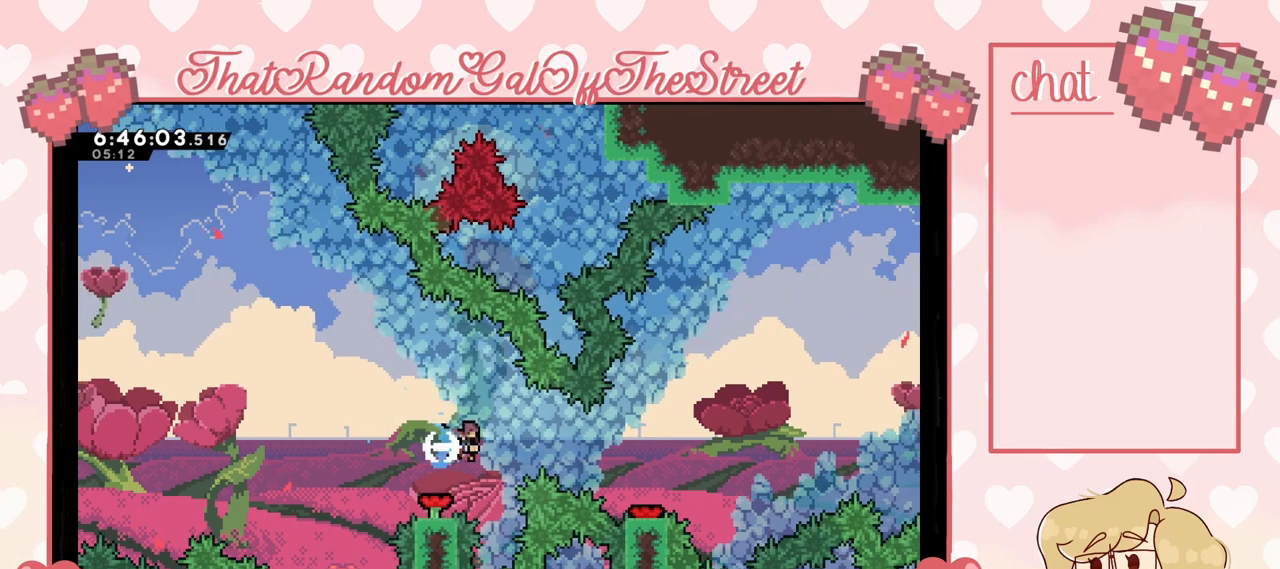
{"buttons": [], "left_stick": "right", "right_stick": "center", "events": [[67, "X", "up"]]}
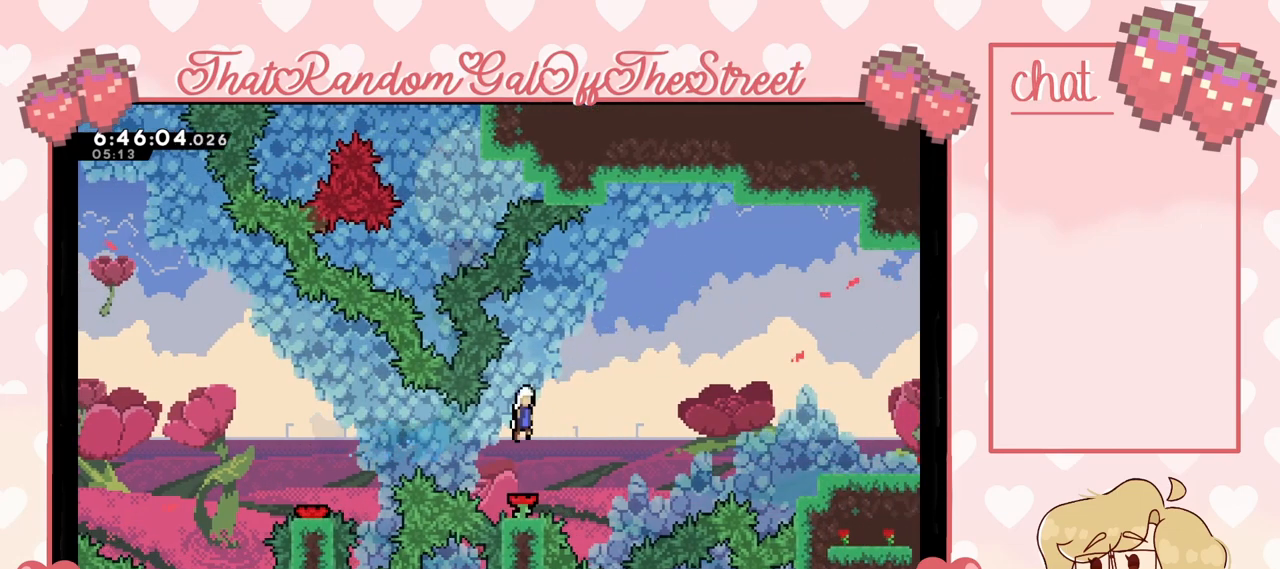
{"buttons": ["X"], "left_stick": "right", "right_stick": "center", "events": [[500, "X", "down"]]}
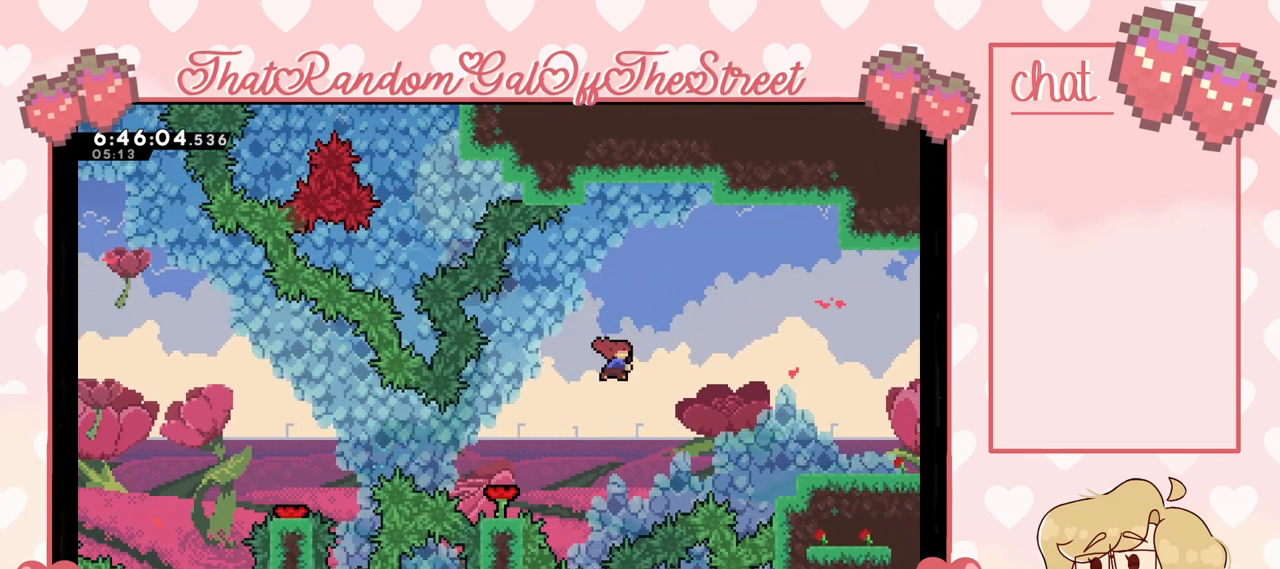
{"buttons": [], "left_stick": "right", "right_stick": "center", "events": [[100, "X", "up"]]}
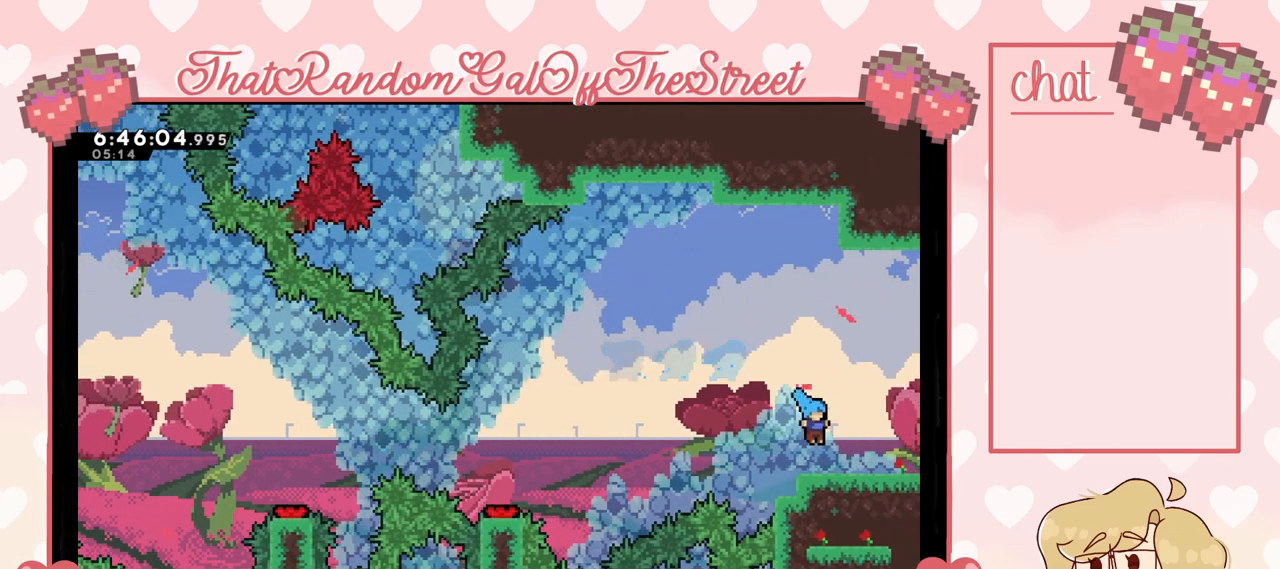
{"buttons": [], "left_stick": "right", "right_stick": "center", "events": []}
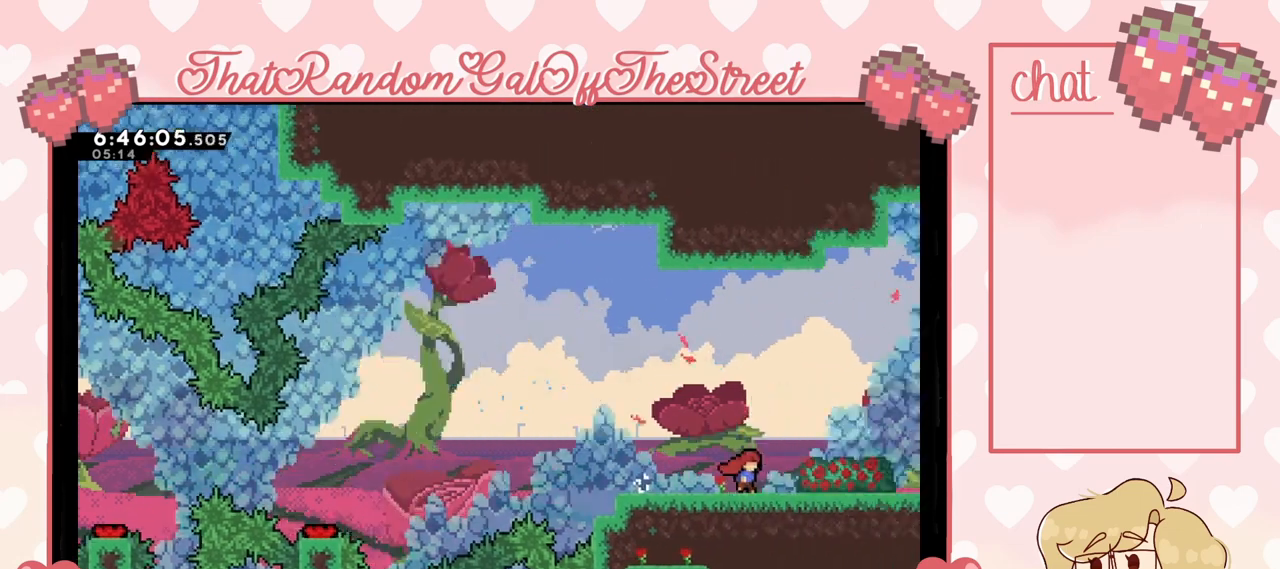
{"buttons": [], "left_stick": "center", "right_stick": "center", "events": [[333, "left_stick", "center"]]}